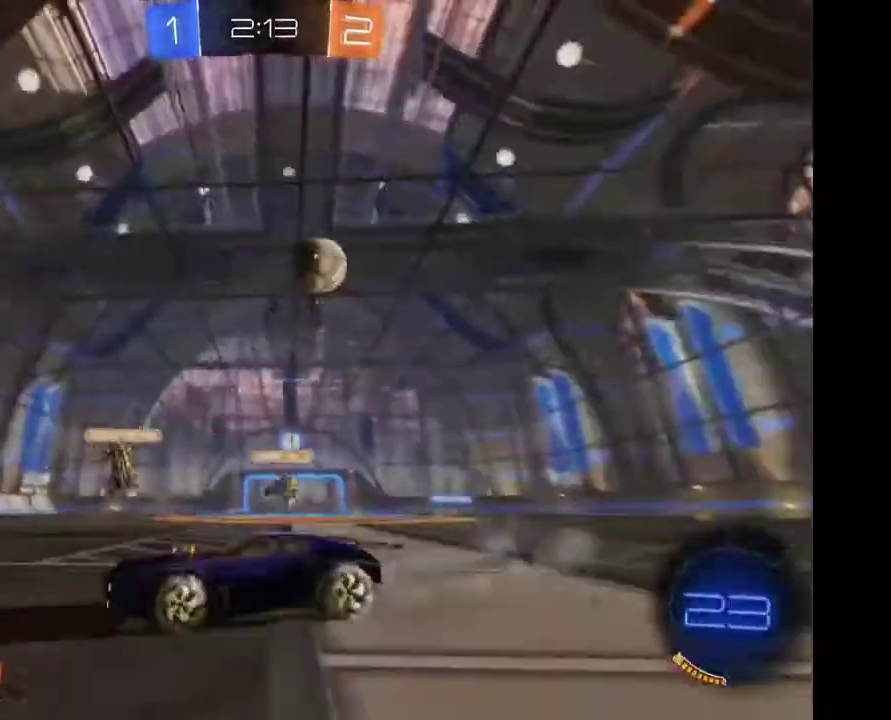
Gameplay with a controller (Xbox layout); each line is a JSON object with the inputs held at the frame after it. "events" lists button and stick changes between this image and that frame as [ms after this image, input, new state], when the widget could be followed in between. Not read: R2.
{"buttons": [], "left_stick": "right", "right_stick": "center", "events": []}
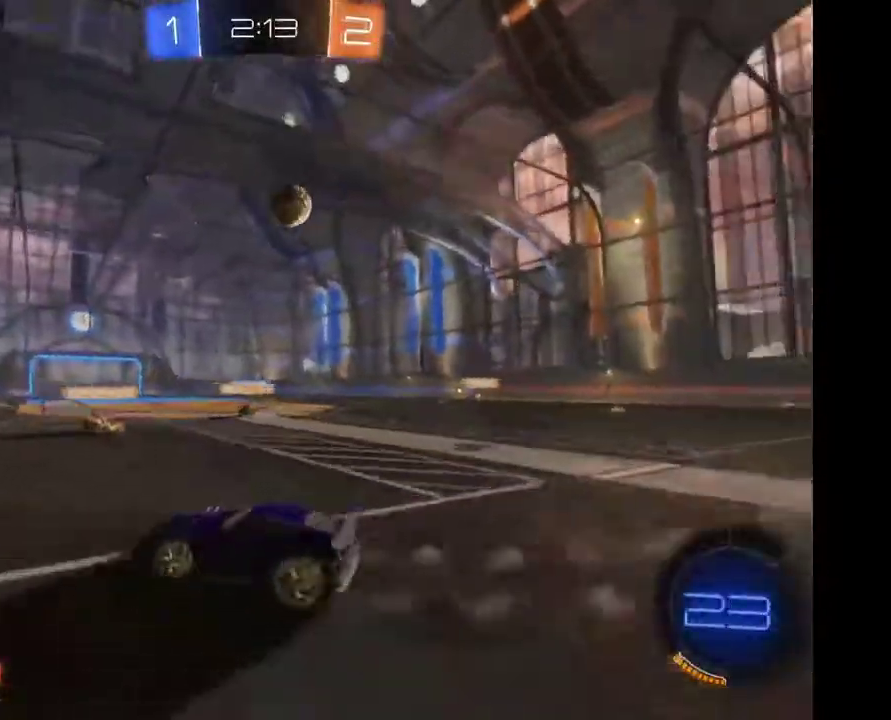
{"buttons": [], "left_stick": "up-right", "right_stick": "center", "events": [[333, "left_stick", "up-right"], [367, "A", "down"], [467, "A", "up"]]}
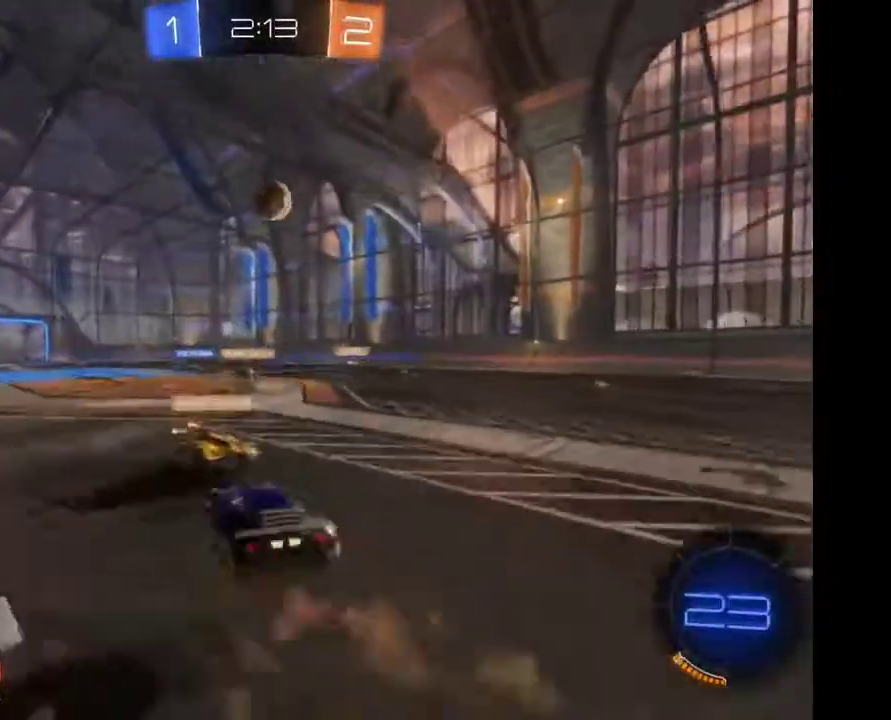
{"buttons": [], "left_stick": "center", "right_stick": "center", "events": [[33, "A", "down"], [133, "A", "up"], [167, "left_stick", "center"]]}
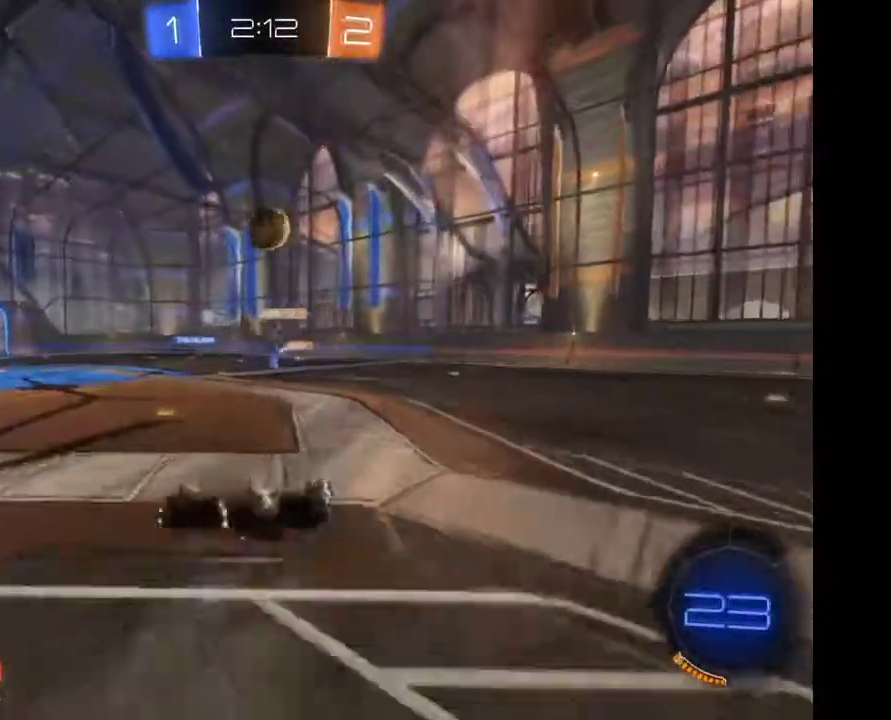
{"buttons": [], "left_stick": "center", "right_stick": "center", "events": []}
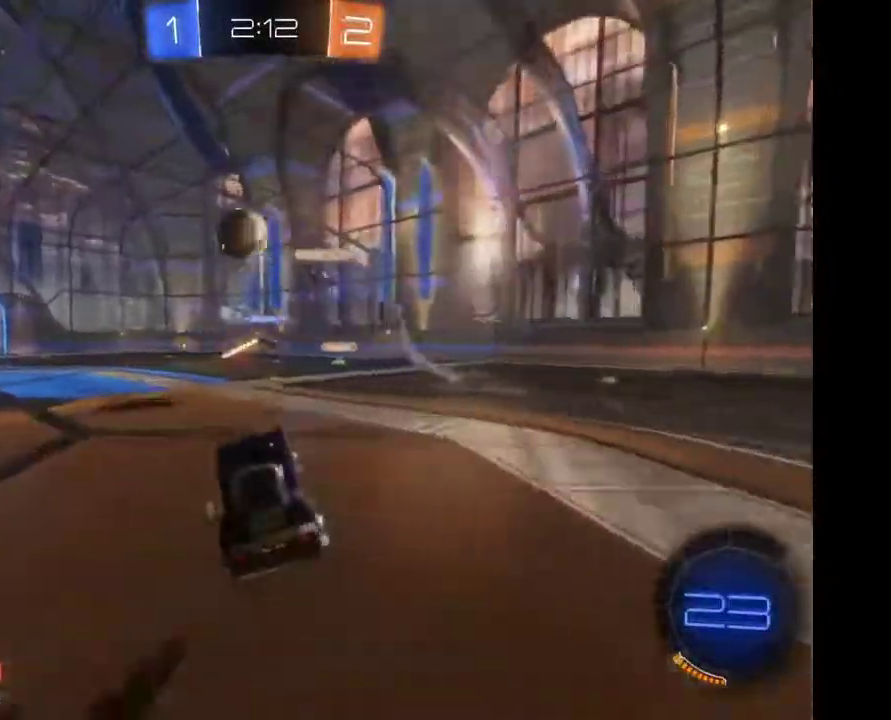
{"buttons": [], "left_stick": "left", "right_stick": "center", "events": [[233, "left_stick", "left"]]}
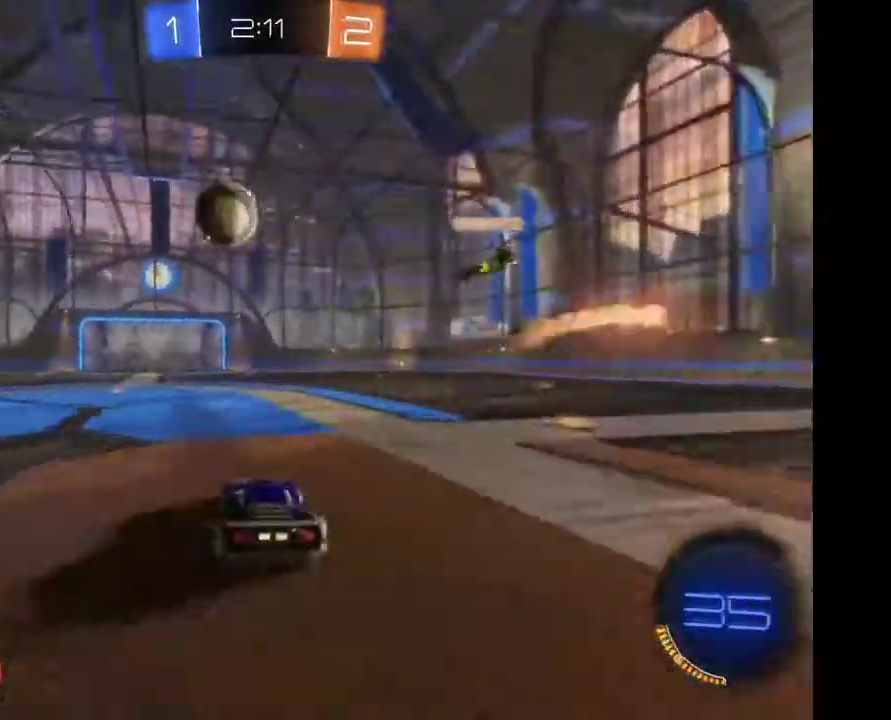
{"buttons": [], "left_stick": "center", "right_stick": "center", "events": [[133, "left_stick", "center"]]}
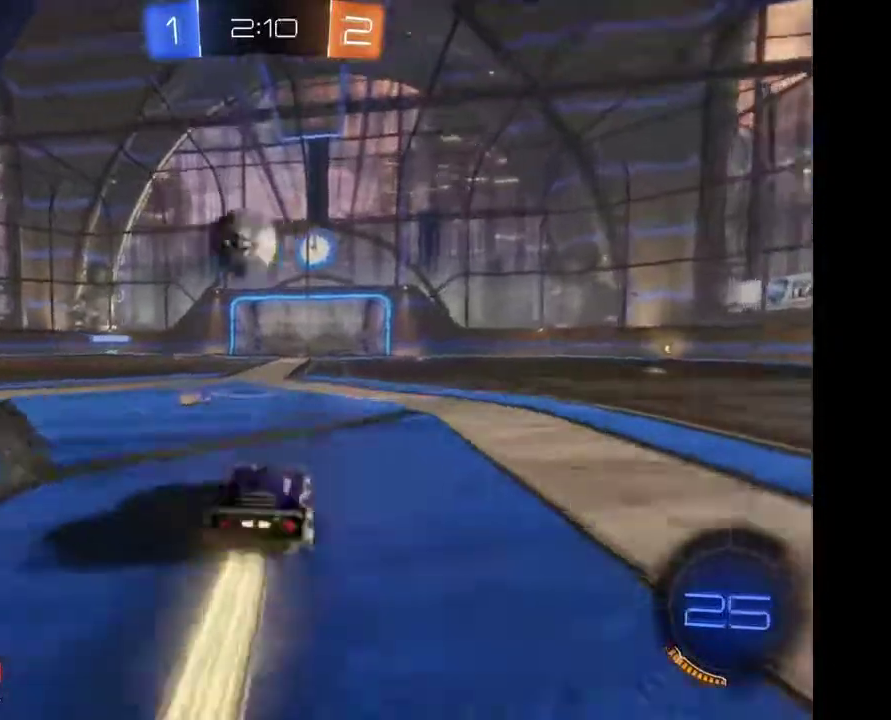
{"buttons": [], "left_stick": "center", "right_stick": "center", "events": []}
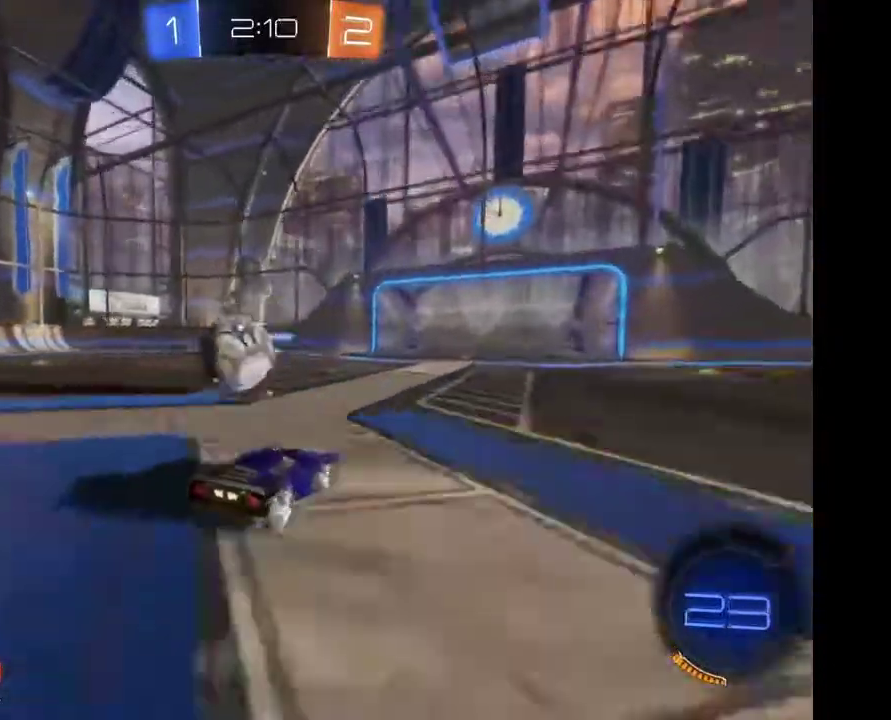
{"buttons": [], "left_stick": "left", "right_stick": "center", "events": [[400, "left_stick", "left"]]}
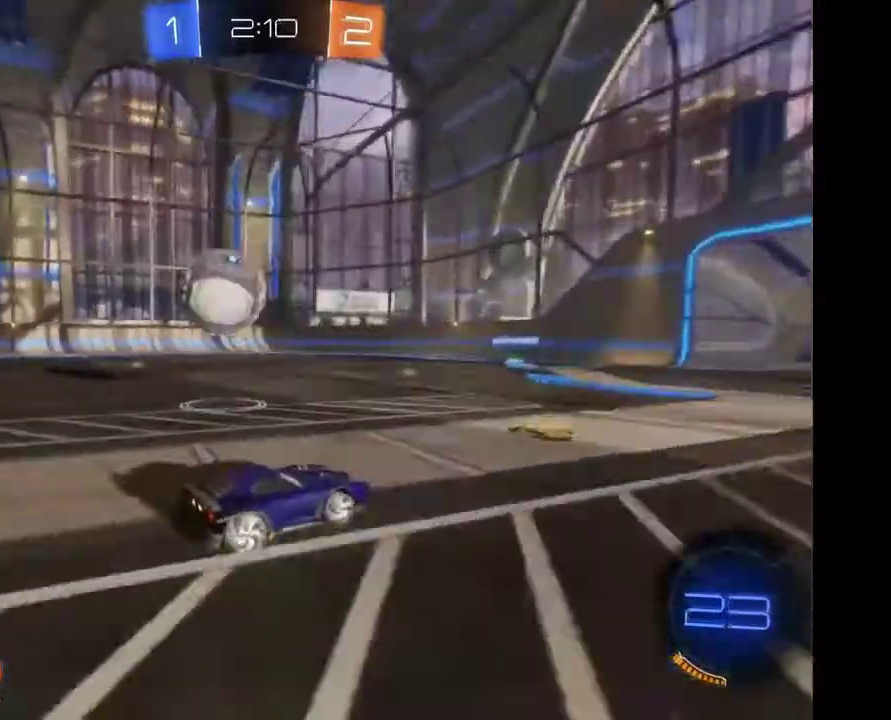
{"buttons": [], "left_stick": "up-left", "right_stick": "center", "events": [[300, "left_stick", "up-left"], [433, "A", "down"], [500, "A", "up"]]}
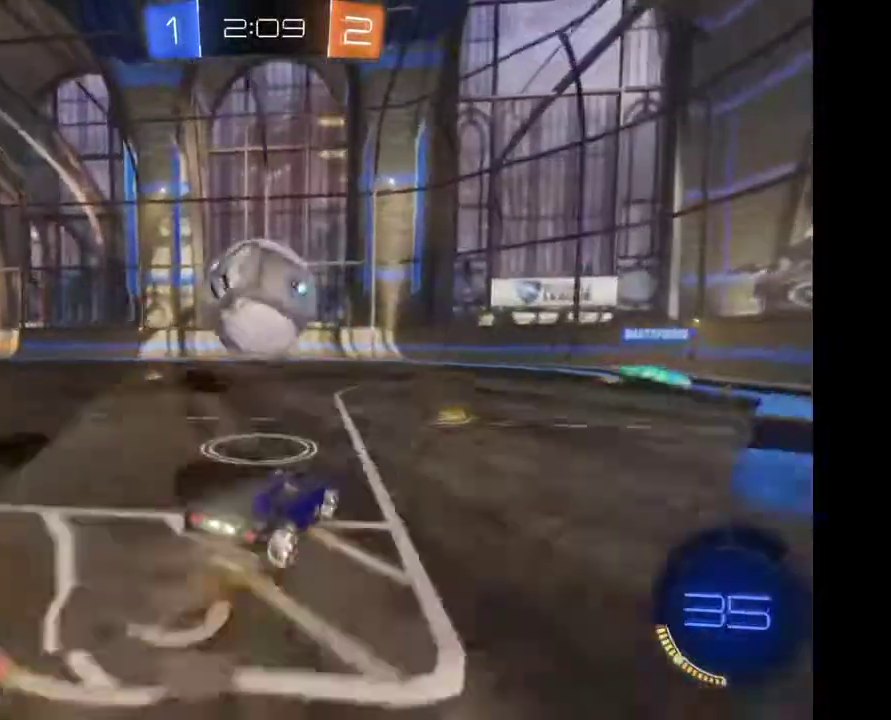
{"buttons": [], "left_stick": "center", "right_stick": "center", "events": [[67, "A", "down"], [133, "A", "up"], [200, "left_stick", "center"]]}
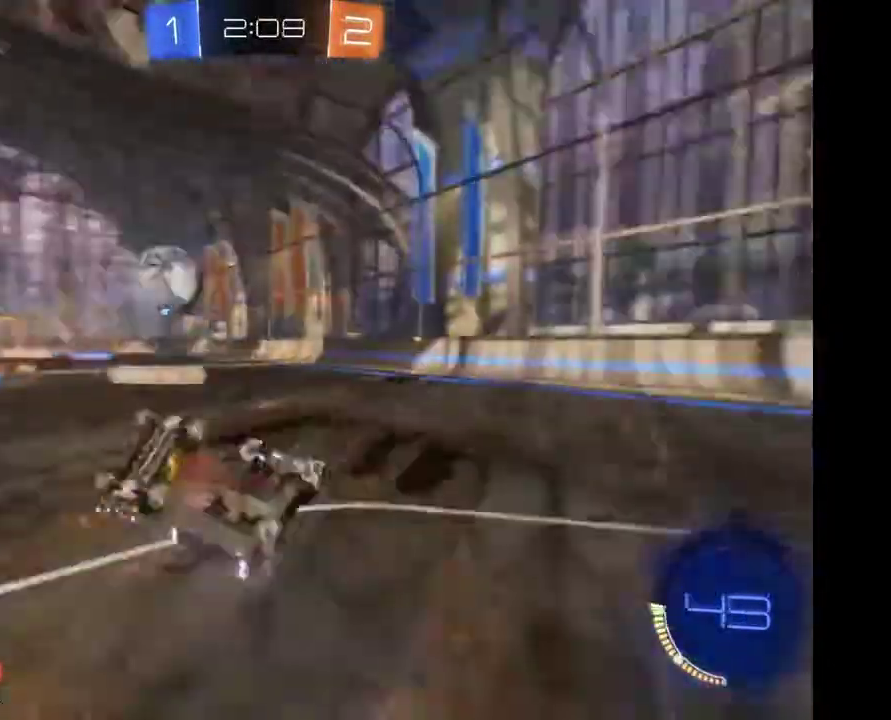
{"buttons": [], "left_stick": "center", "right_stick": "center", "events": []}
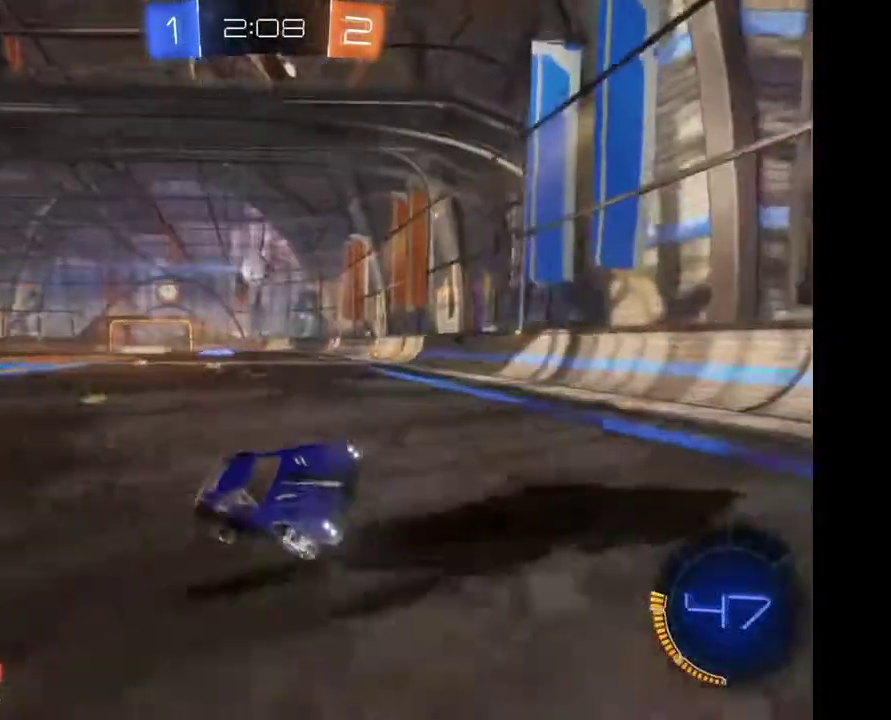
{"buttons": [], "left_stick": "left", "right_stick": "center", "events": [[67, "left_stick", "left"]]}
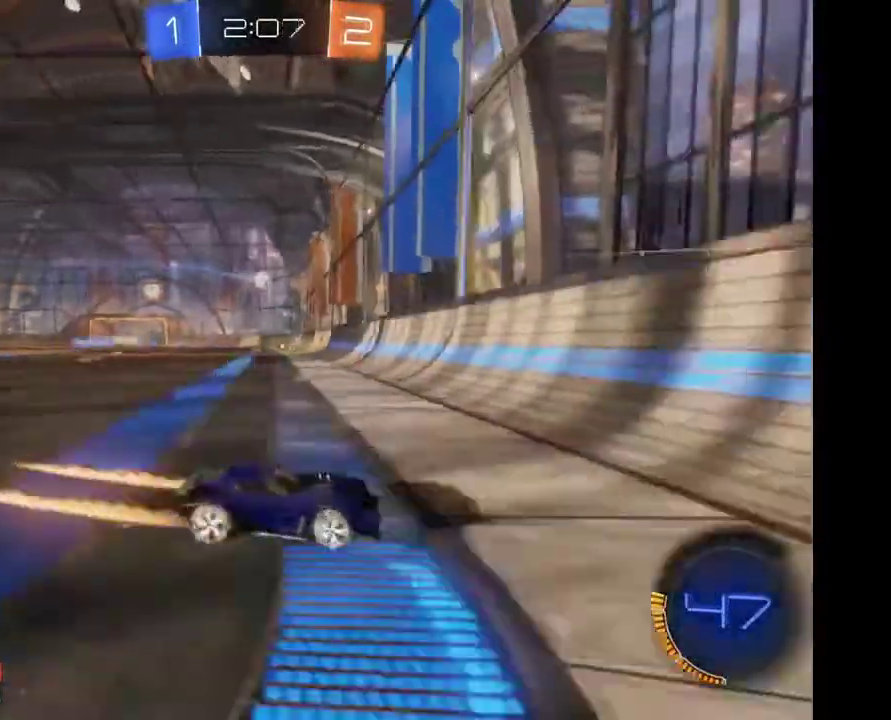
{"buttons": [], "left_stick": "left", "right_stick": "center", "events": []}
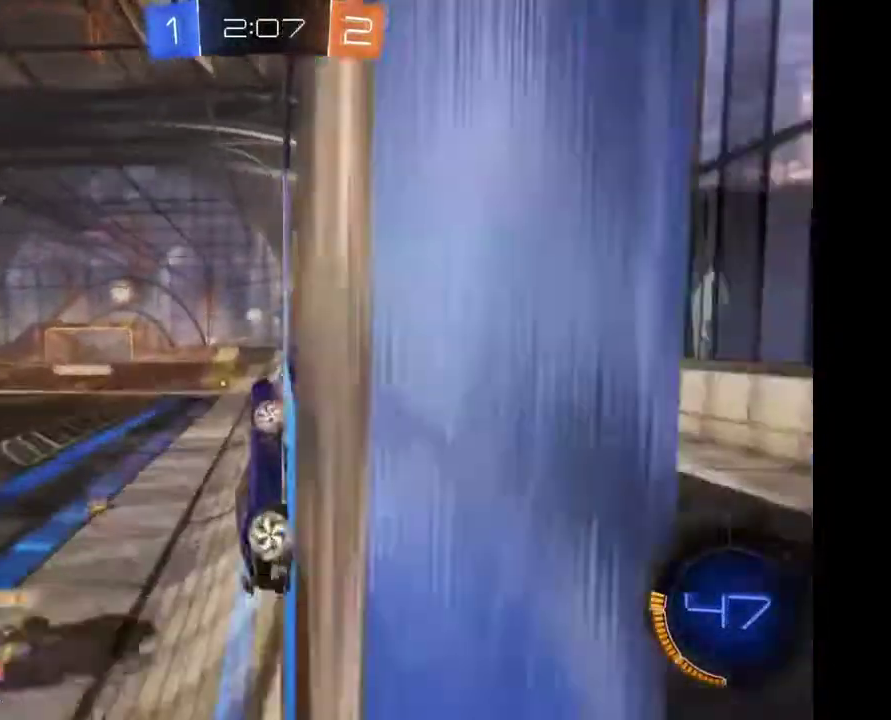
{"buttons": [], "left_stick": "left", "right_stick": "center", "events": []}
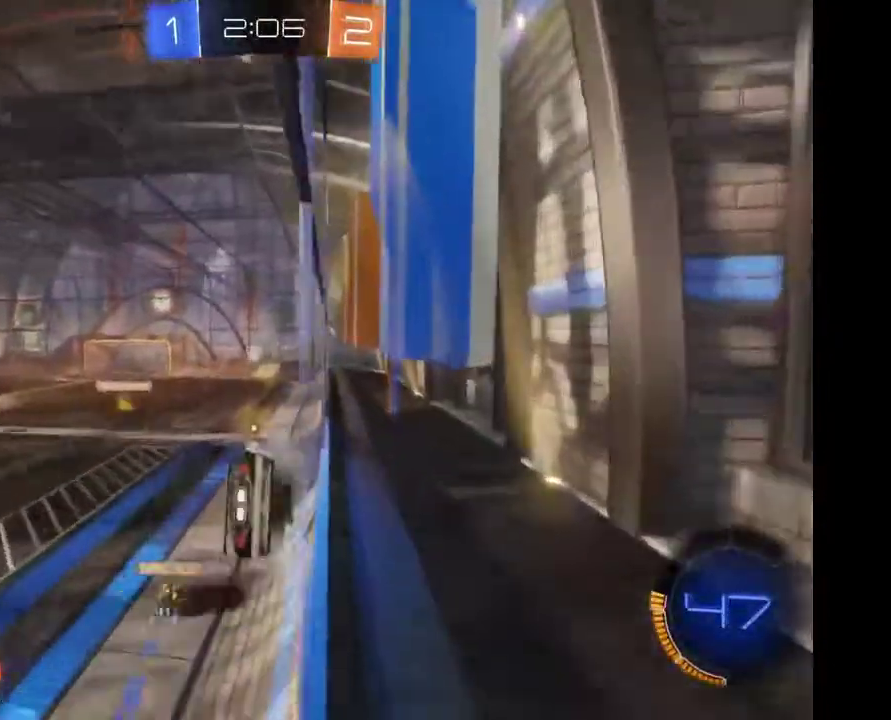
{"buttons": [], "left_stick": "left", "right_stick": "center", "events": []}
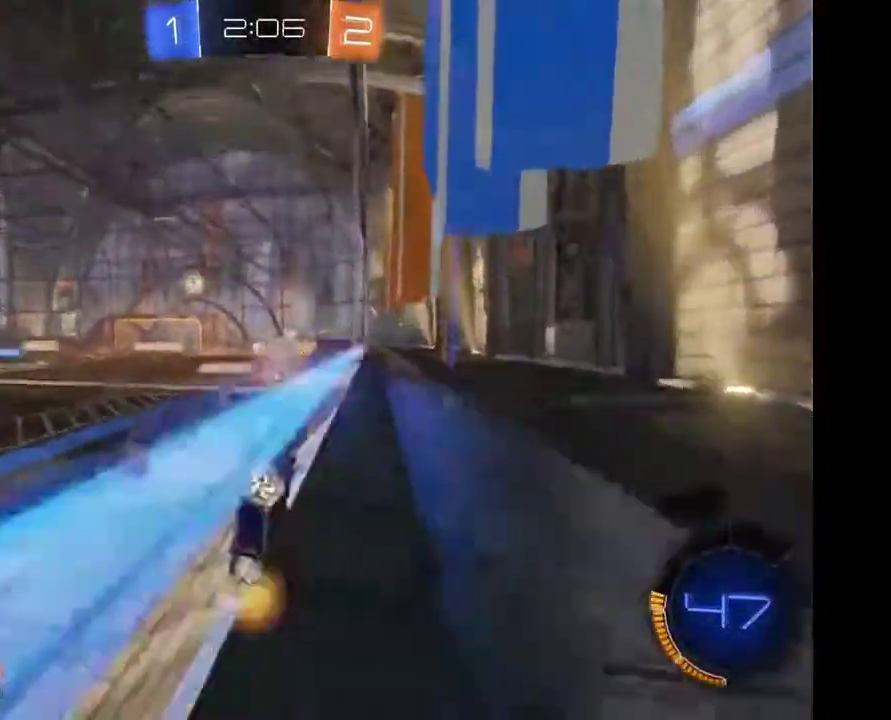
{"buttons": [], "left_stick": "right", "right_stick": "center", "events": [[467, "left_stick", "right"]]}
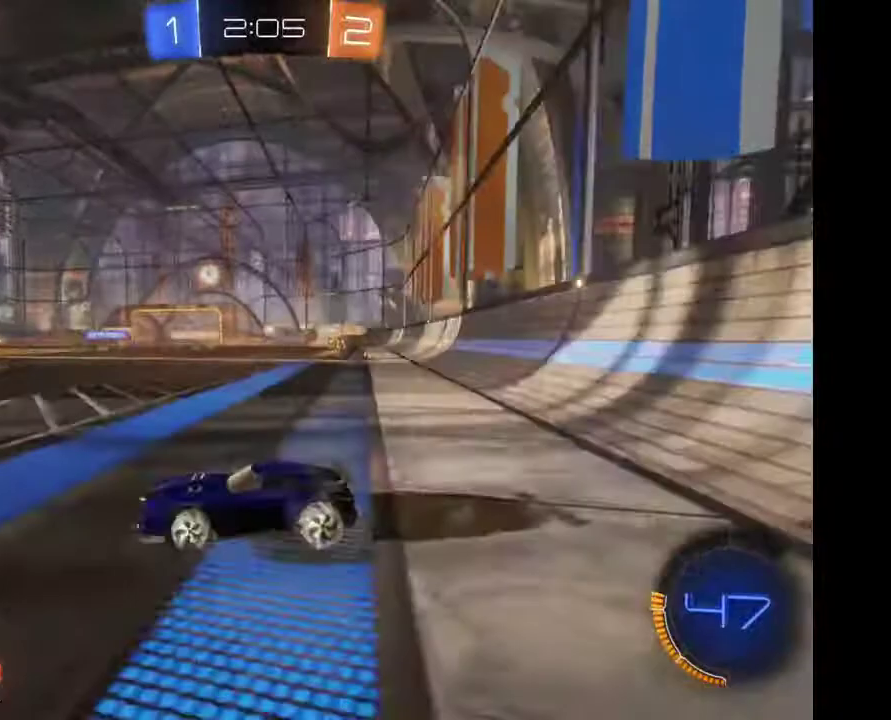
{"buttons": [], "left_stick": "center", "right_stick": "center", "events": [[500, "left_stick", "center"]]}
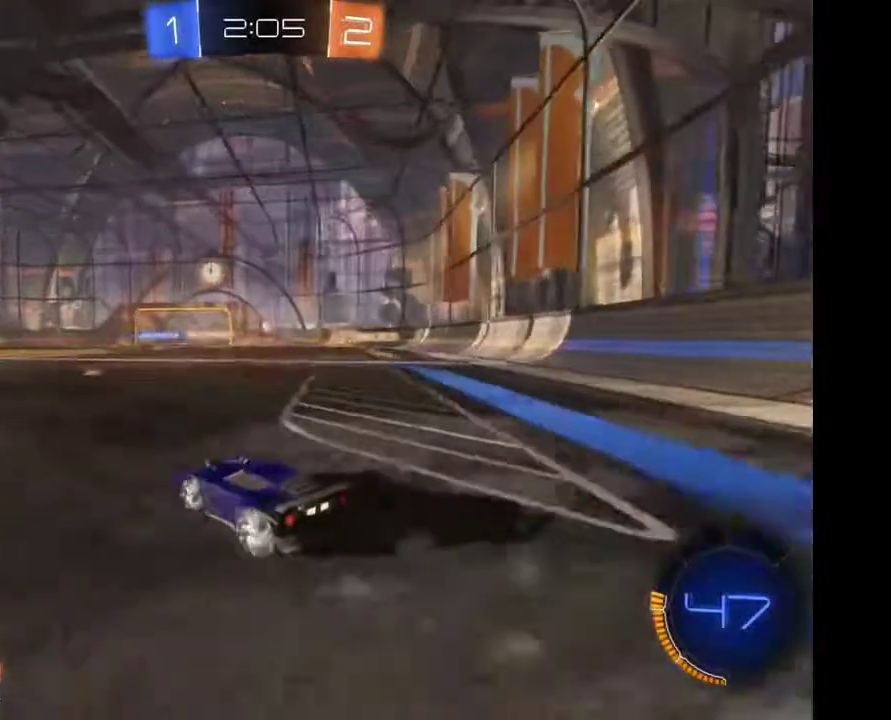
{"buttons": [], "left_stick": "center", "right_stick": "center", "events": []}
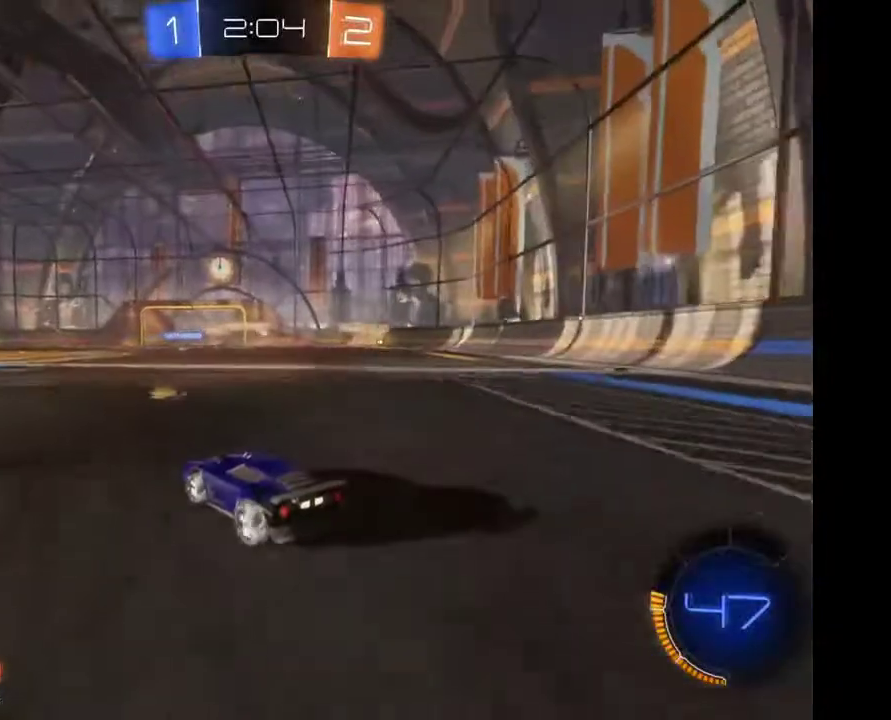
{"buttons": [], "left_stick": "center", "right_stick": "center", "events": []}
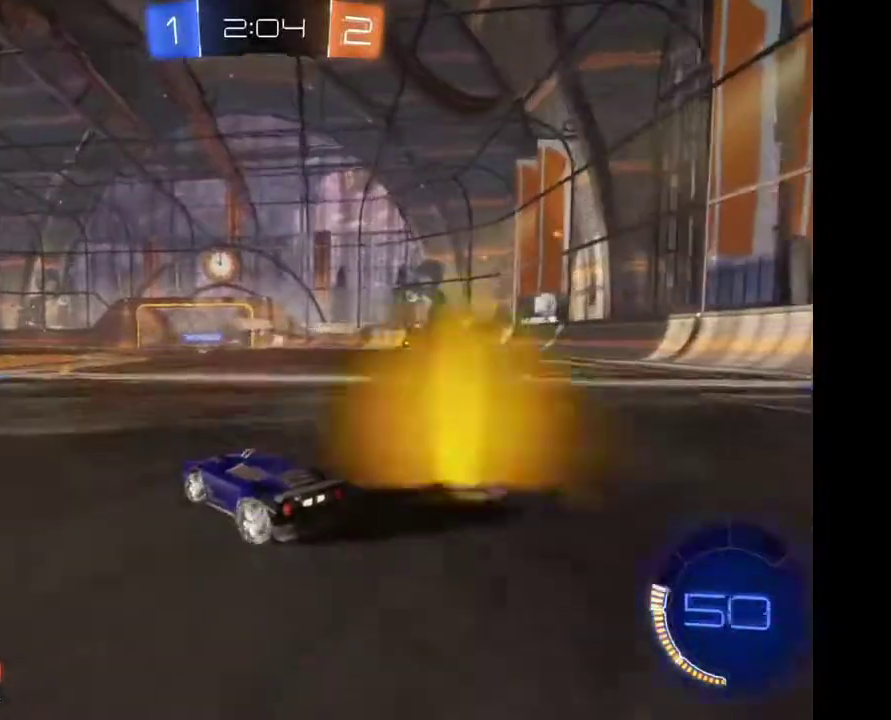
{"buttons": [], "left_stick": "right", "right_stick": "center", "events": [[233, "left_stick", "right"]]}
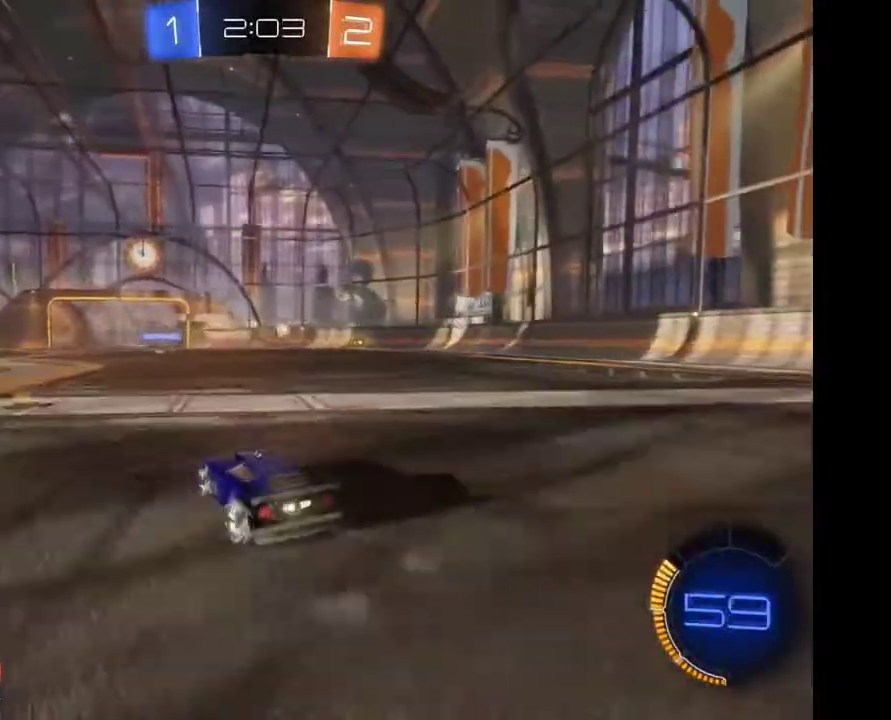
{"buttons": [], "left_stick": "right", "right_stick": "center", "events": []}
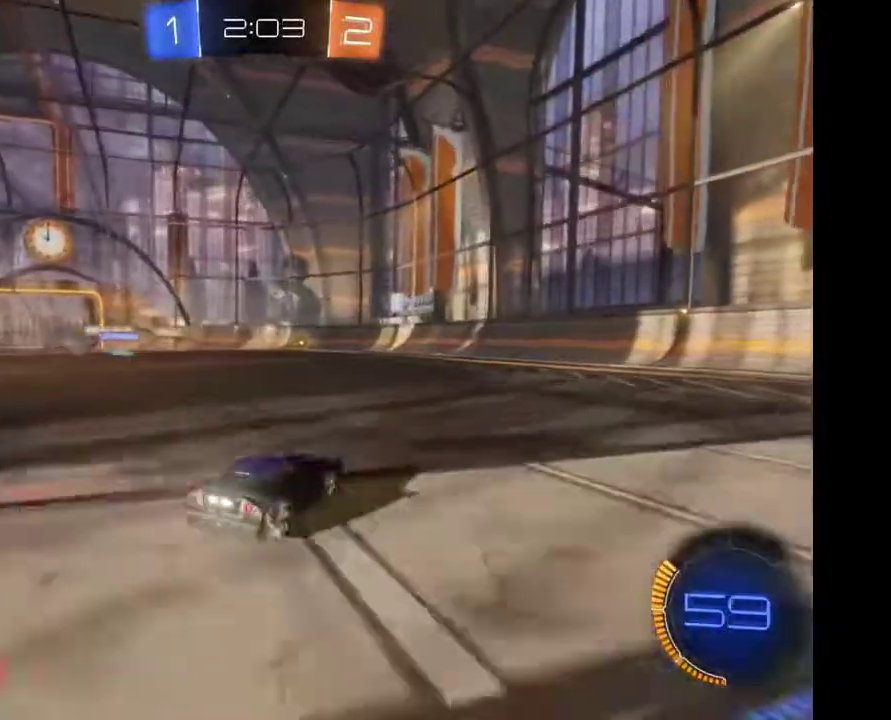
{"buttons": [], "left_stick": "center", "right_stick": "center", "events": [[133, "left_stick", "center"]]}
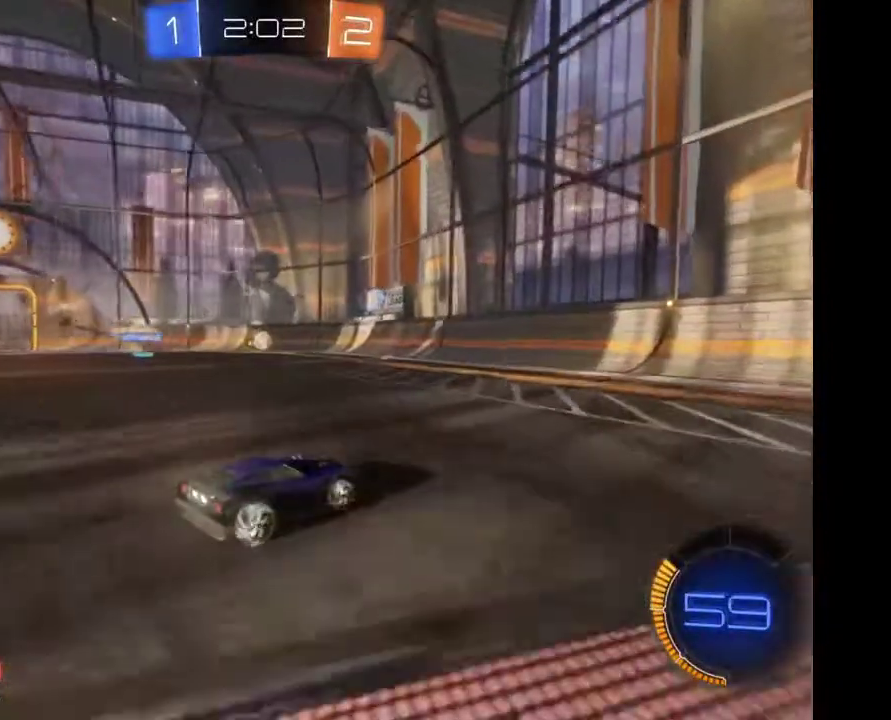
{"buttons": [], "left_stick": "center", "right_stick": "center", "events": []}
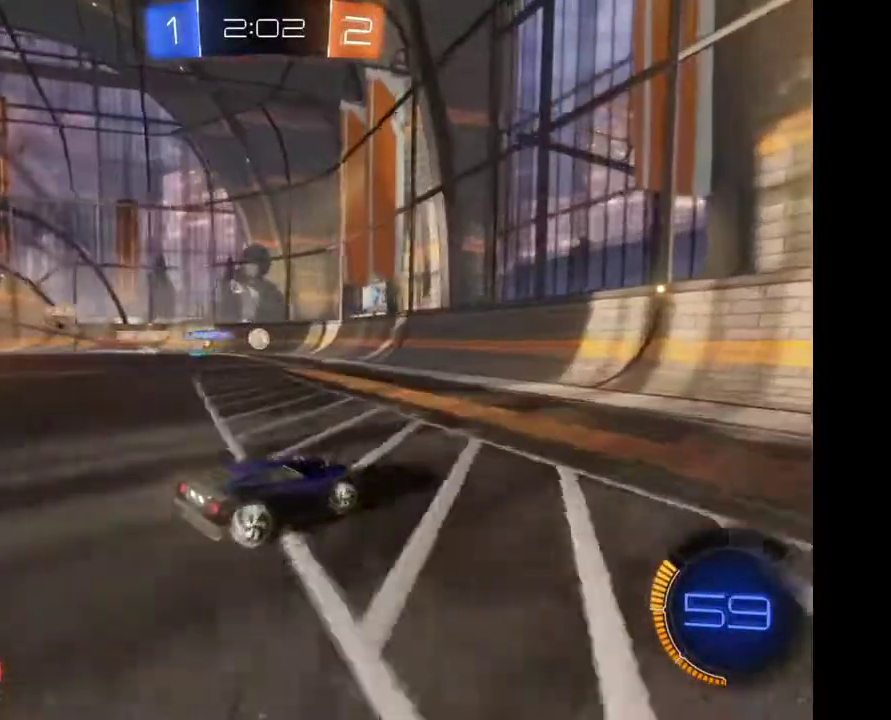
{"buttons": [], "left_stick": "left", "right_stick": "center", "events": [[267, "left_stick", "left"]]}
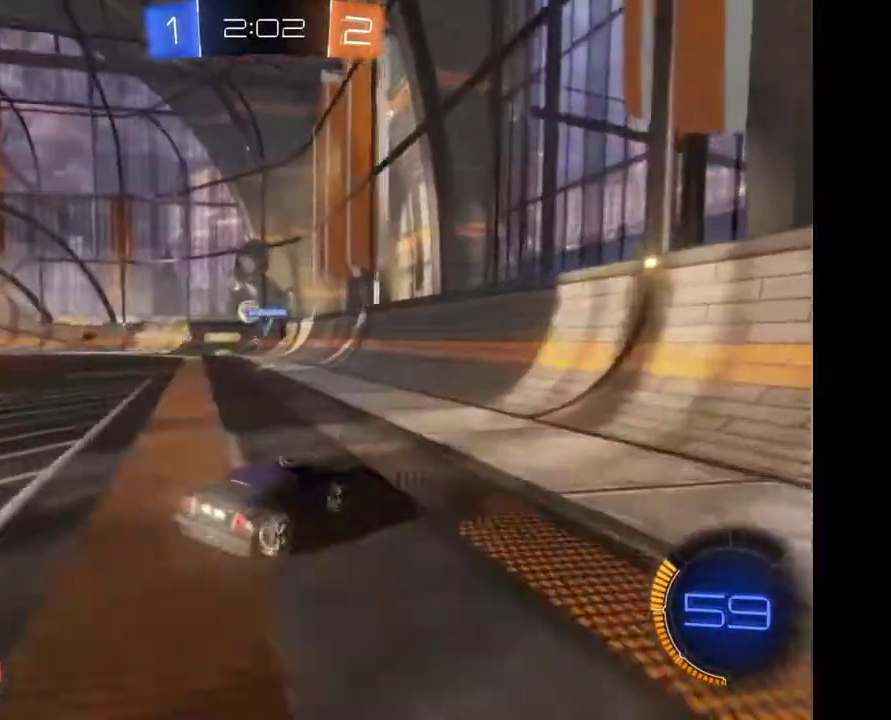
{"buttons": [], "left_stick": "center", "right_stick": "center", "events": [[500, "left_stick", "center"]]}
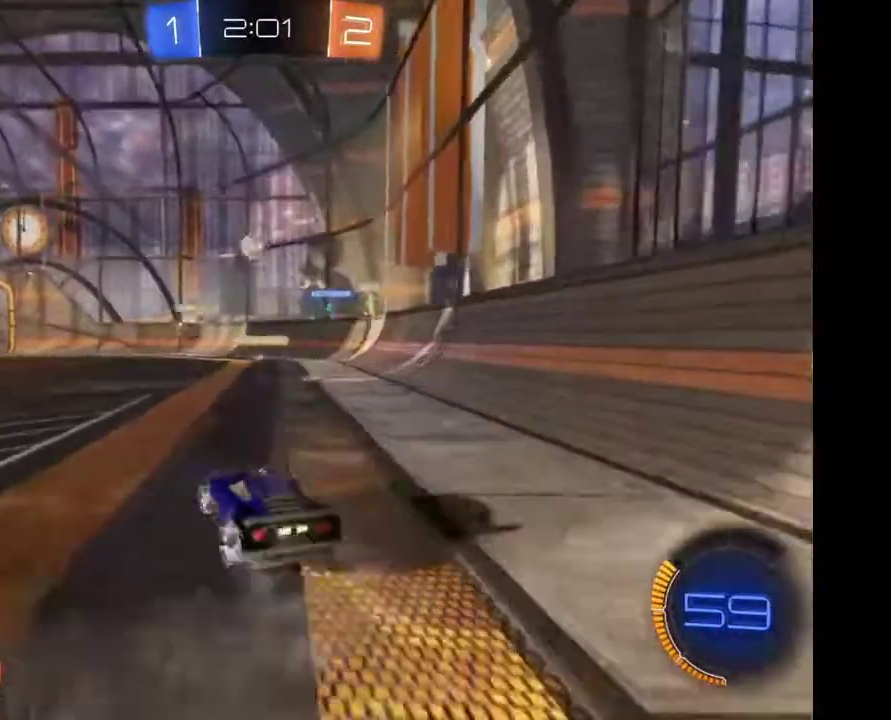
{"buttons": [], "left_stick": "center", "right_stick": "center", "events": [[167, "left_stick", "left"], [267, "left_stick", "center"]]}
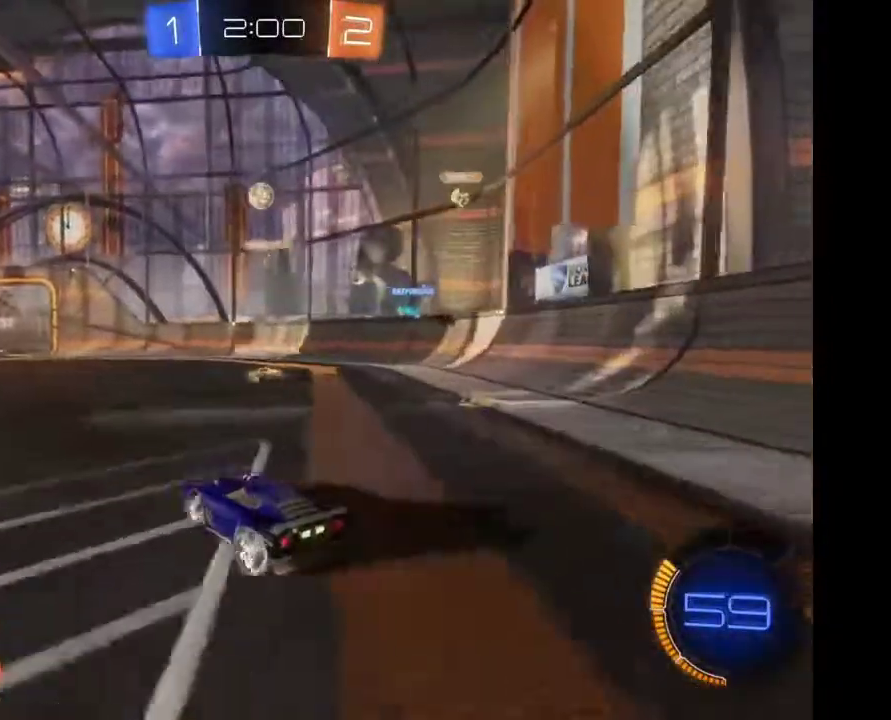
{"buttons": [], "left_stick": "center", "right_stick": "center", "events": [[100, "A", "down"], [100, "left_stick", "down"], [233, "A", "up"], [400, "left_stick", "center"]]}